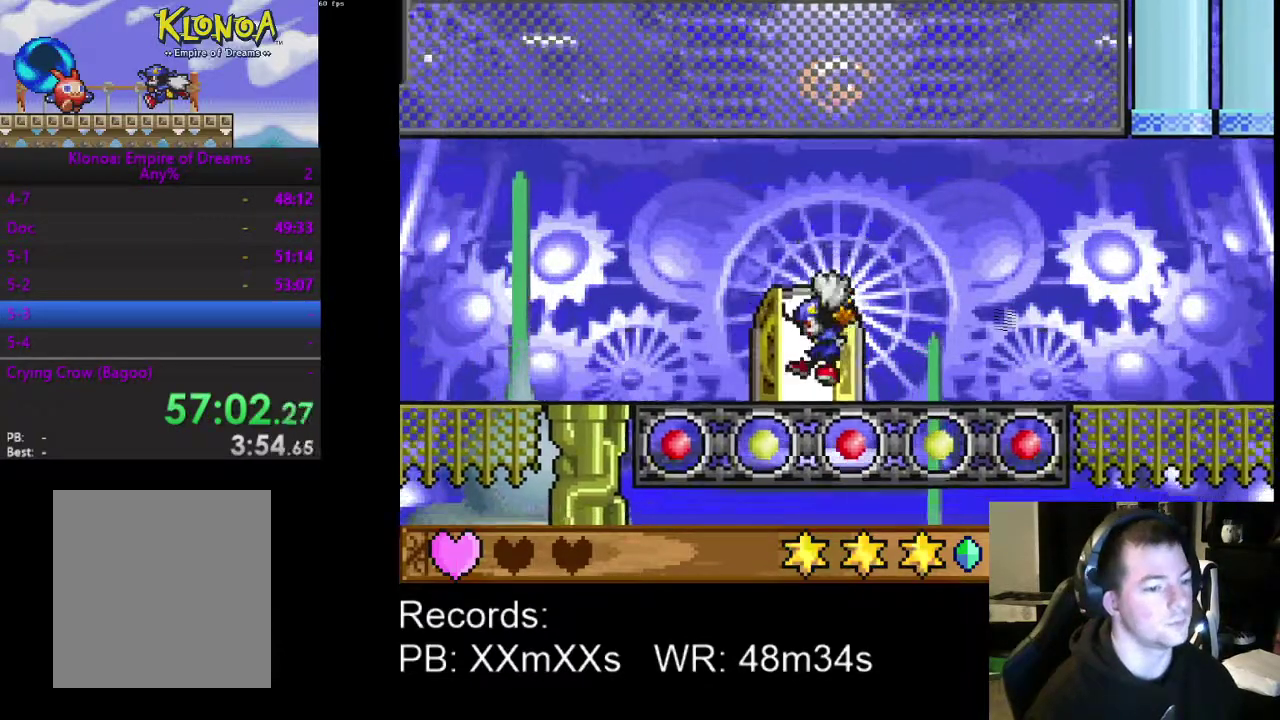
Gameplay with a controller (Xbox layout); each line is a JSON object with the inputs held at the frame after it. "events" lists button and stick changes between this image and that frame as [ms after this image, input, new state], when the widget could be followed in between. Not read: R3 right_stick.
{"buttons": [], "left_stick": "center", "events": [[133, "DPAD_UP", "down"], [233, "DPAD_UP", "up"], [300, "DPAD_UP", "down"], [433, "DPAD_UP", "up"]]}
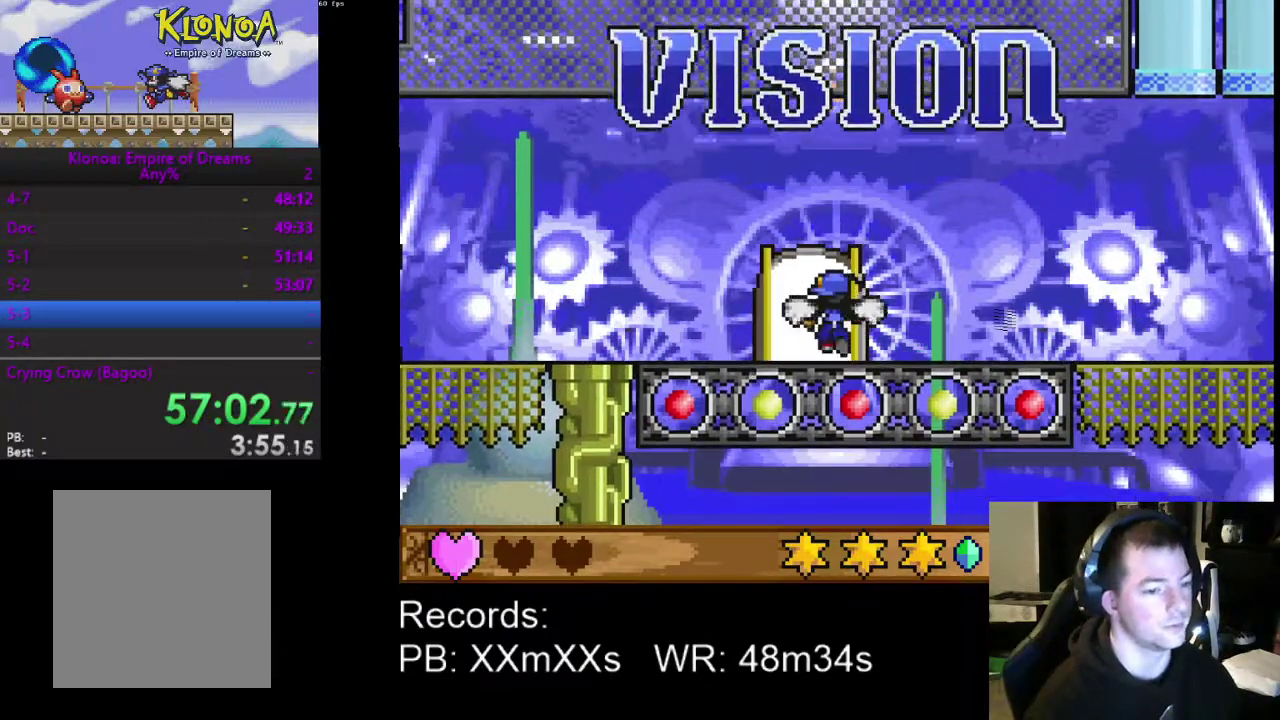
{"buttons": [], "left_stick": "center", "events": [[133, "L2", "down"], [333, "L2", "up"]]}
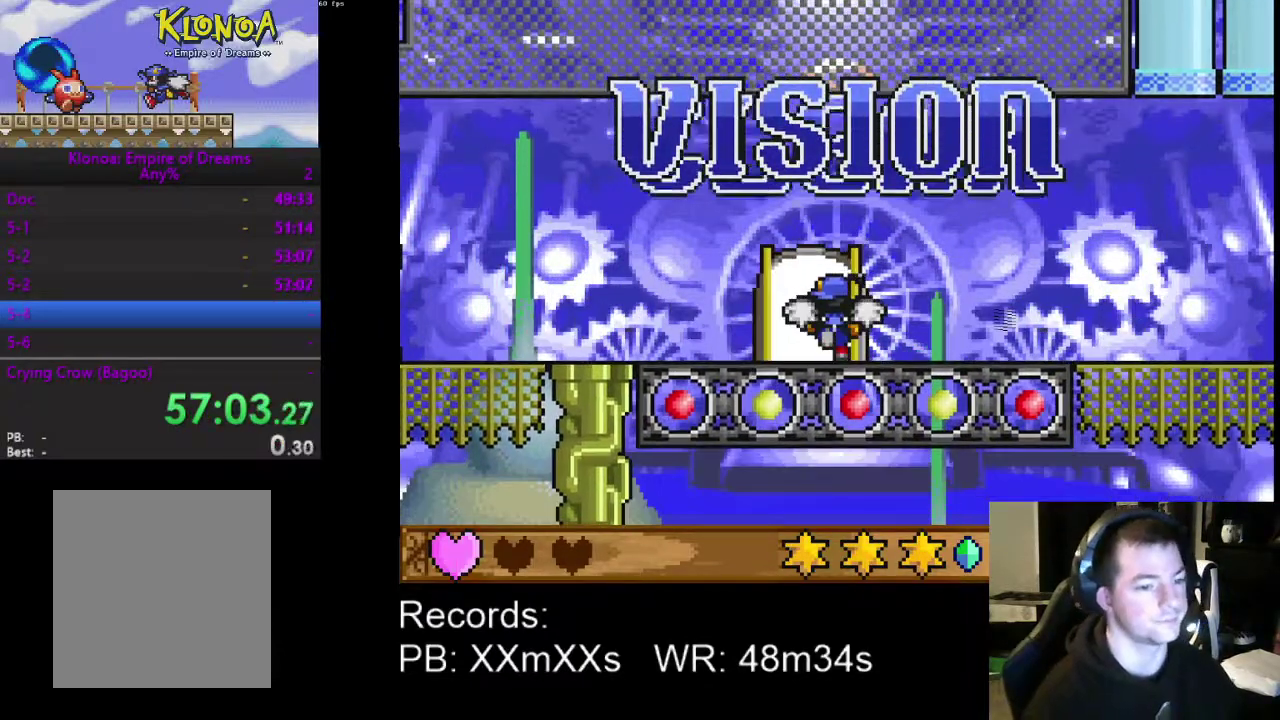
{"buttons": [], "left_stick": "center", "events": []}
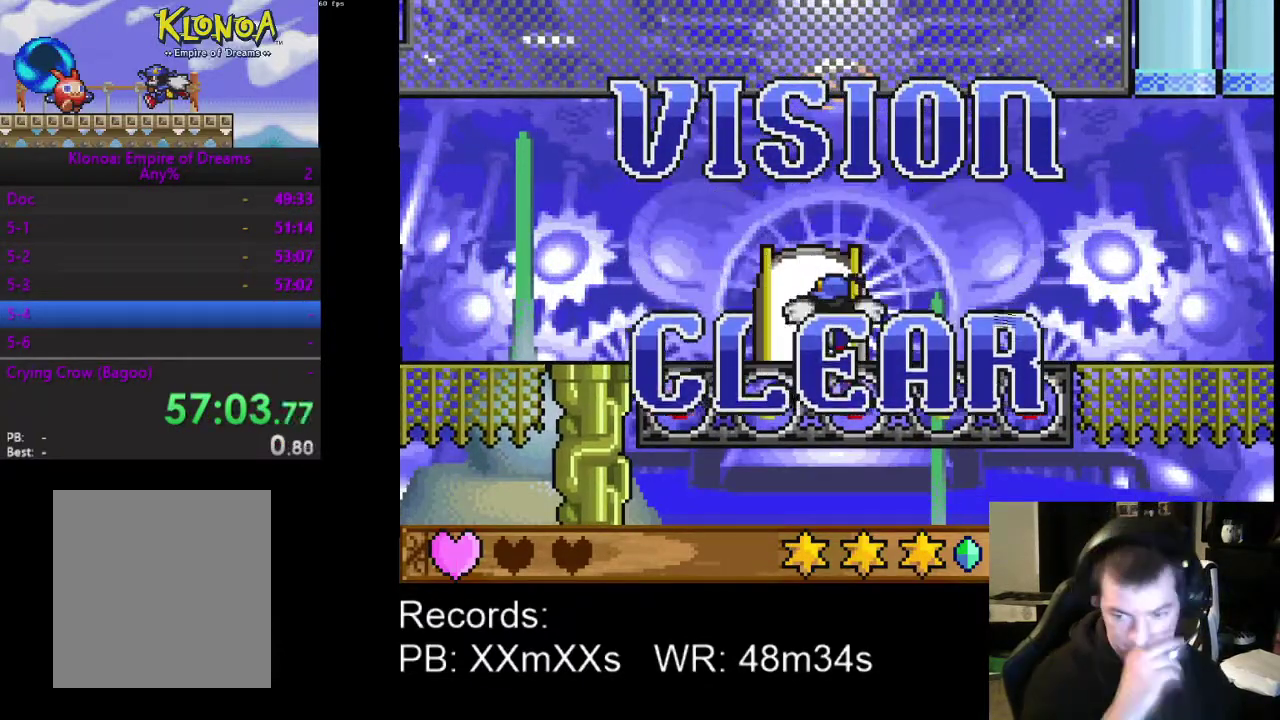
{"buttons": [], "left_stick": "center", "events": []}
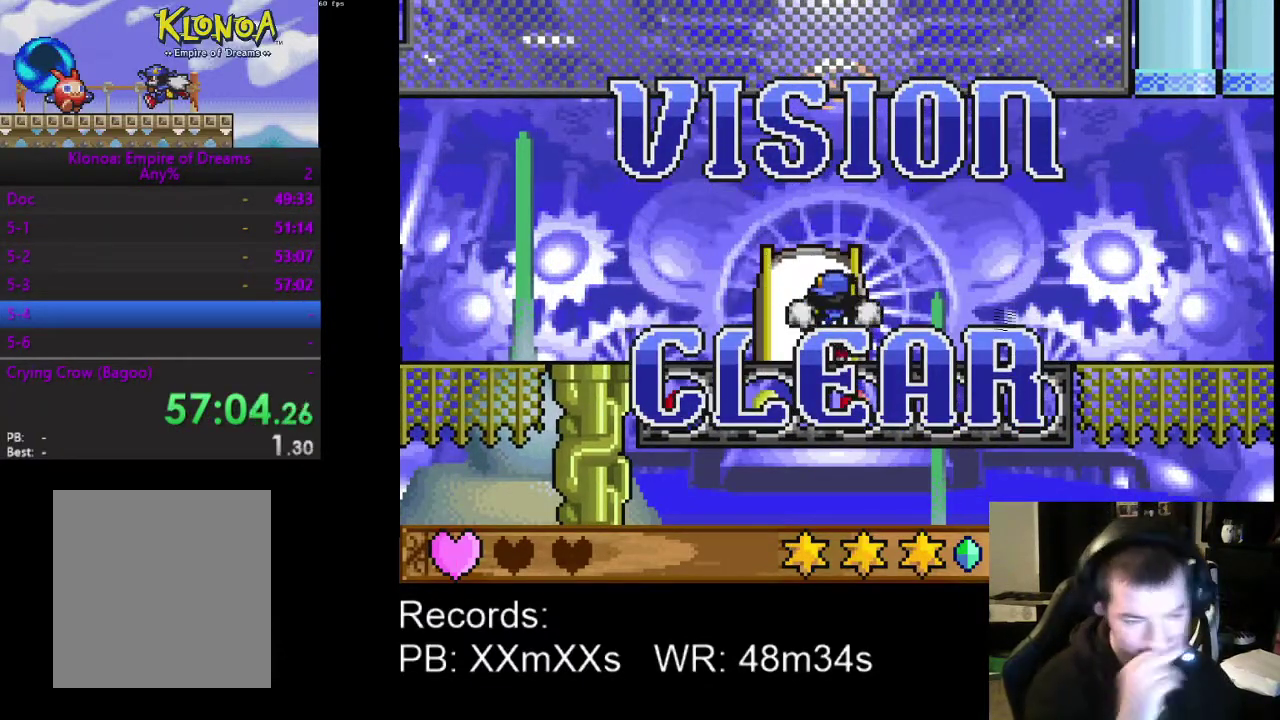
{"buttons": [], "left_stick": "center", "events": []}
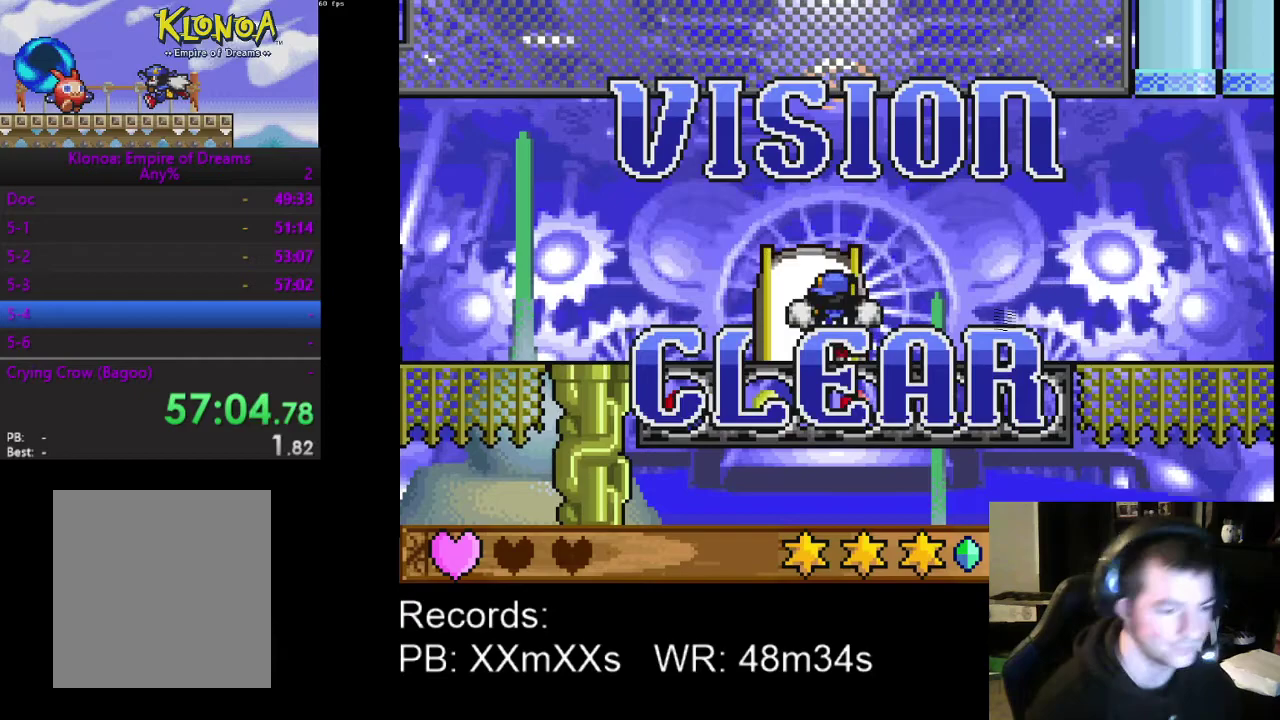
{"buttons": [], "left_stick": "center", "events": []}
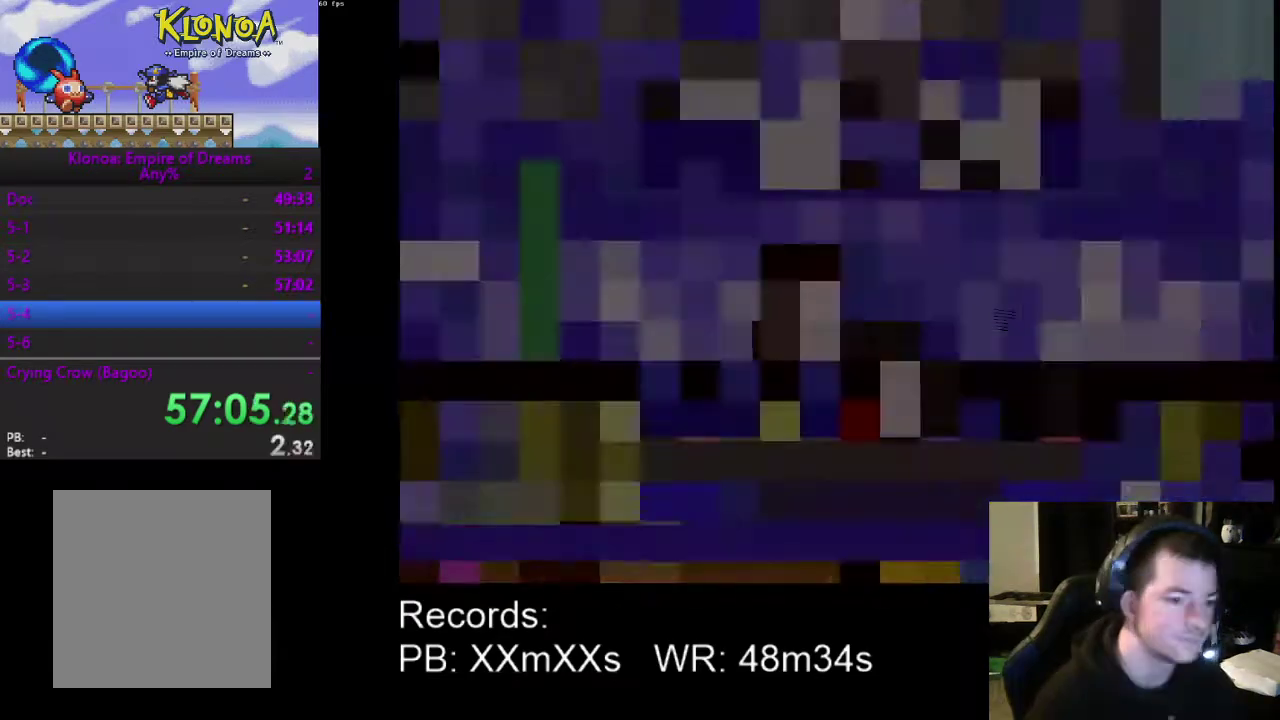
{"buttons": [], "left_stick": "center", "events": []}
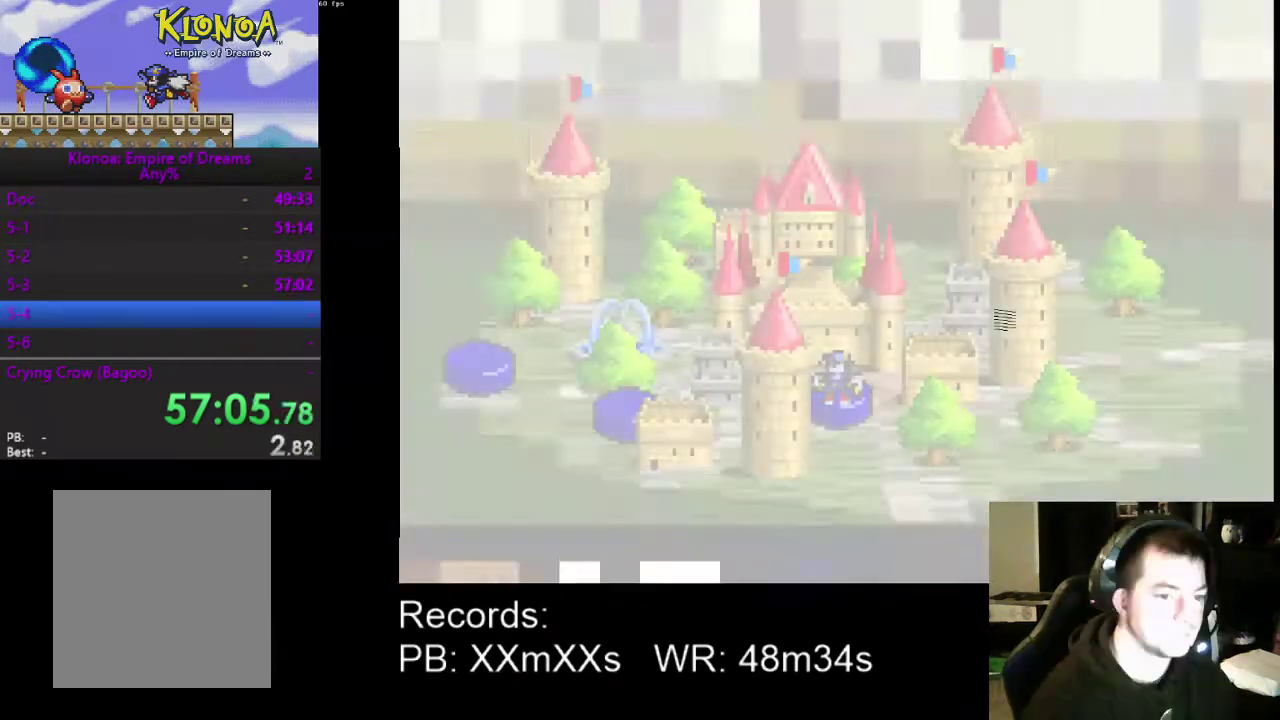
{"buttons": ["DPAD_RIGHT"], "left_stick": "center", "events": [[300, "DPAD_RIGHT", "down"], [433, "DPAD_RIGHT", "up"], [500, "DPAD_RIGHT", "down"]]}
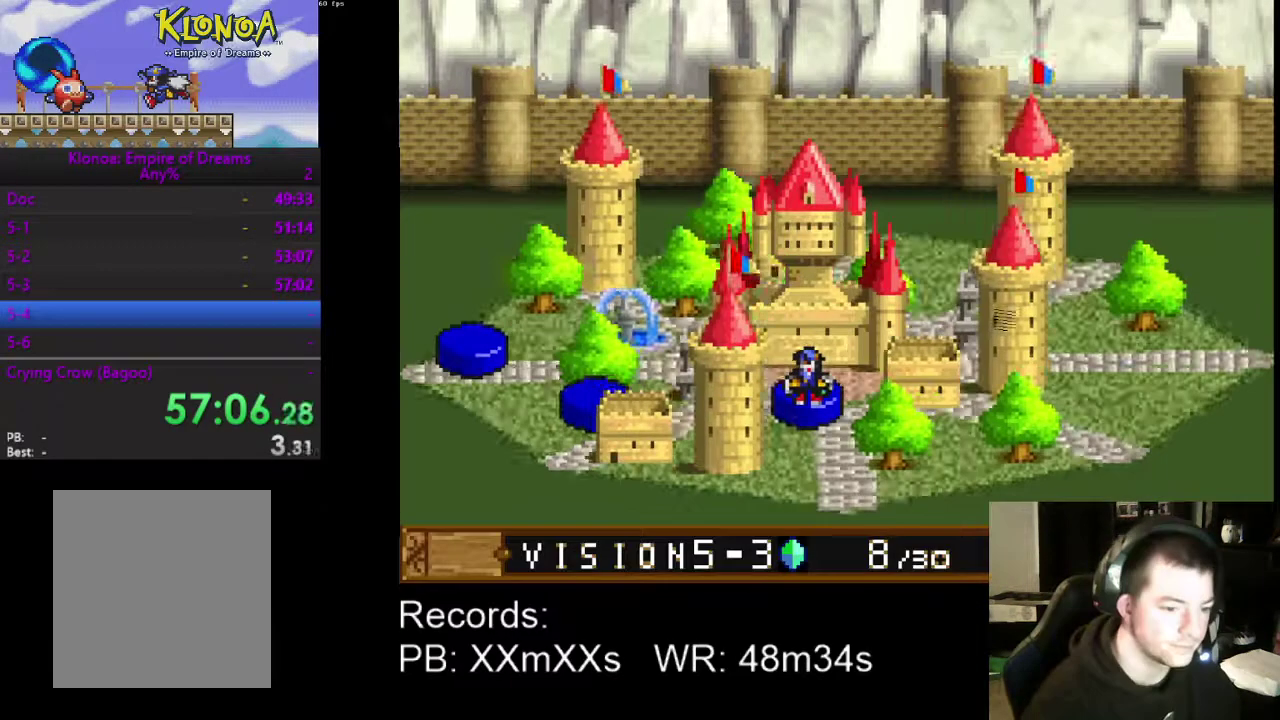
{"buttons": [], "left_stick": "center", "events": [[100, "DPAD_RIGHT", "up"], [200, "DPAD_RIGHT", "down"], [300, "DPAD_RIGHT", "up"], [400, "DPAD_RIGHT", "down"], [500, "DPAD_RIGHT", "up"]]}
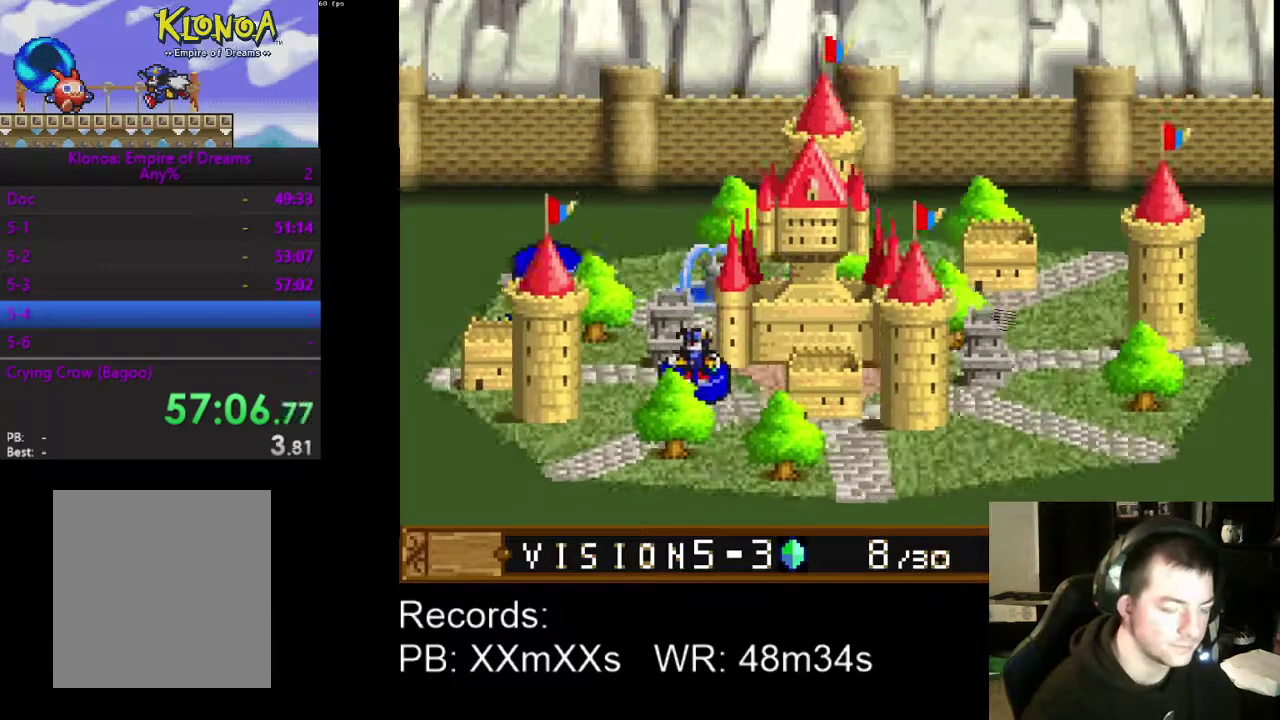
{"buttons": ["DPAD_RIGHT"], "left_stick": "center", "events": [[100, "DPAD_RIGHT", "down"], [200, "DPAD_RIGHT", "up"], [267, "DPAD_RIGHT", "down"], [400, "DPAD_RIGHT", "up"], [467, "DPAD_RIGHT", "down"]]}
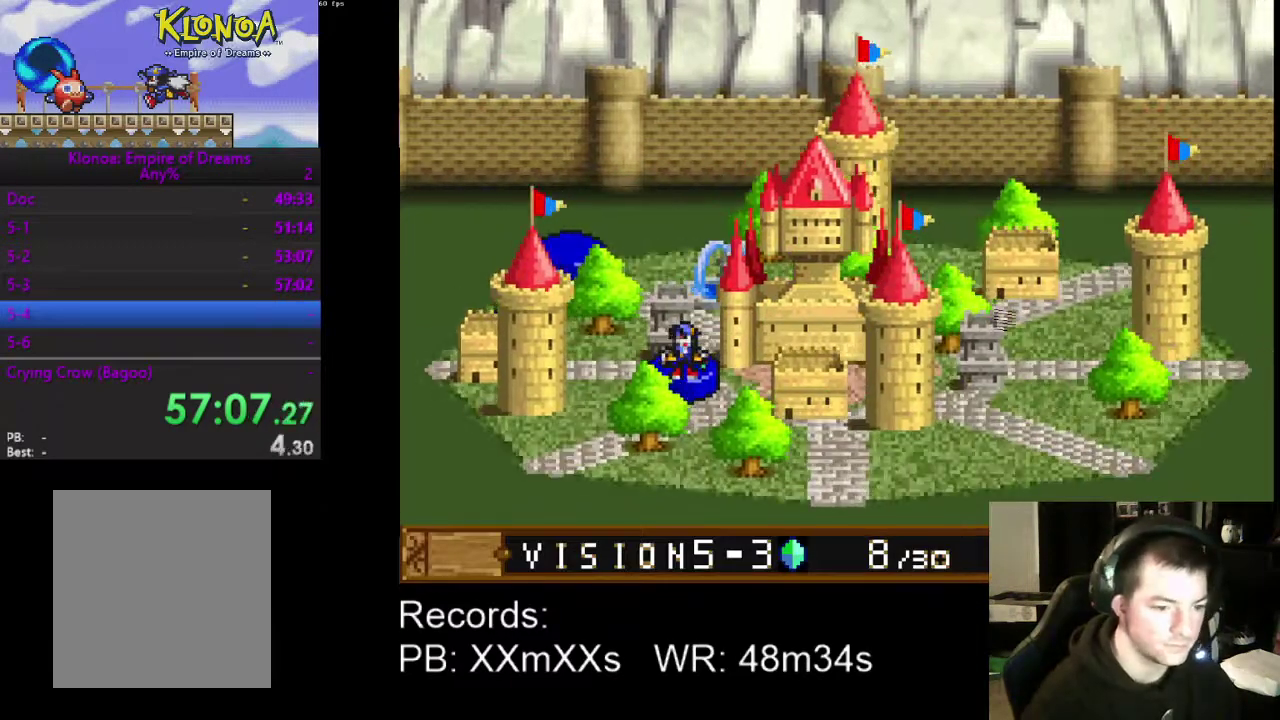
{"buttons": [], "left_stick": "center", "events": [[100, "DPAD_RIGHT", "up"], [167, "DPAD_RIGHT", "down"], [300, "DPAD_RIGHT", "up"], [367, "DPAD_RIGHT", "down"], [500, "DPAD_RIGHT", "up"]]}
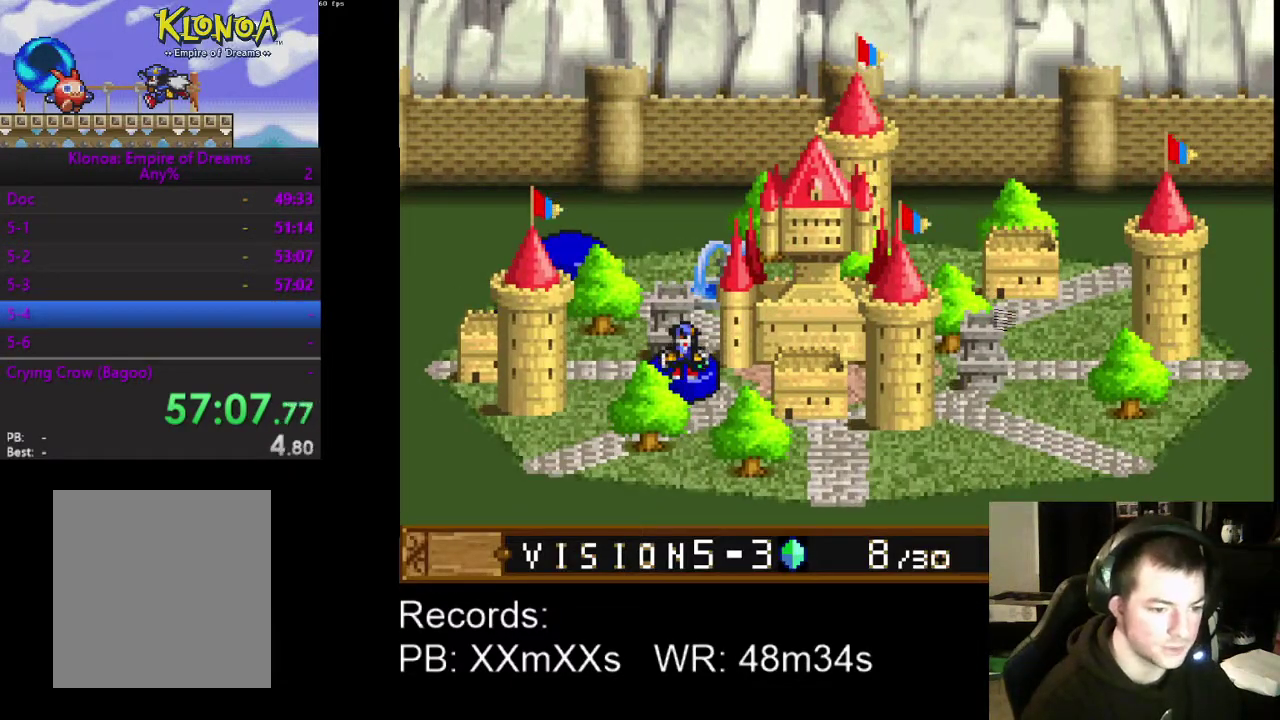
{"buttons": ["DPAD_RIGHT"], "left_stick": "center", "events": [[67, "DPAD_RIGHT", "down"], [167, "DPAD_RIGHT", "up"], [267, "DPAD_RIGHT", "down"], [400, "DPAD_RIGHT", "up"], [467, "DPAD_RIGHT", "down"]]}
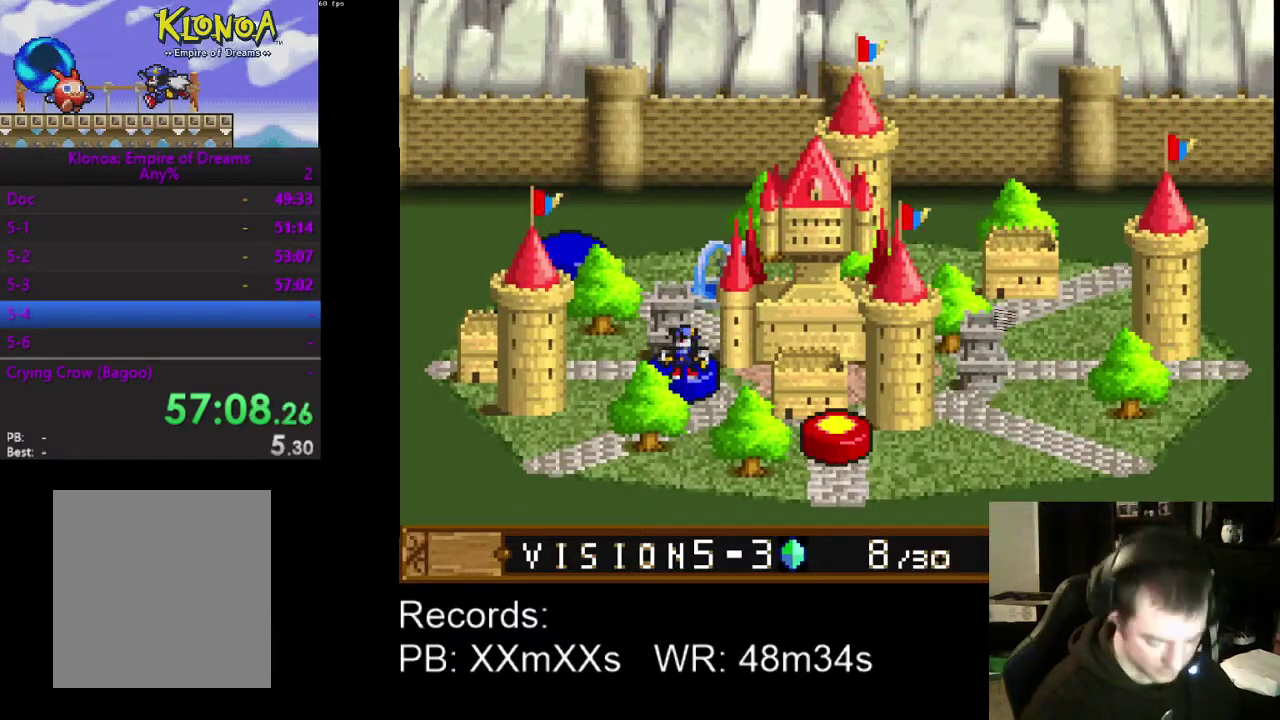
{"buttons": [], "left_stick": "center", "events": [[67, "DPAD_RIGHT", "up"], [167, "DPAD_RIGHT", "down"], [300, "DPAD_RIGHT", "up"], [367, "DPAD_RIGHT", "down"], [500, "DPAD_RIGHT", "up"]]}
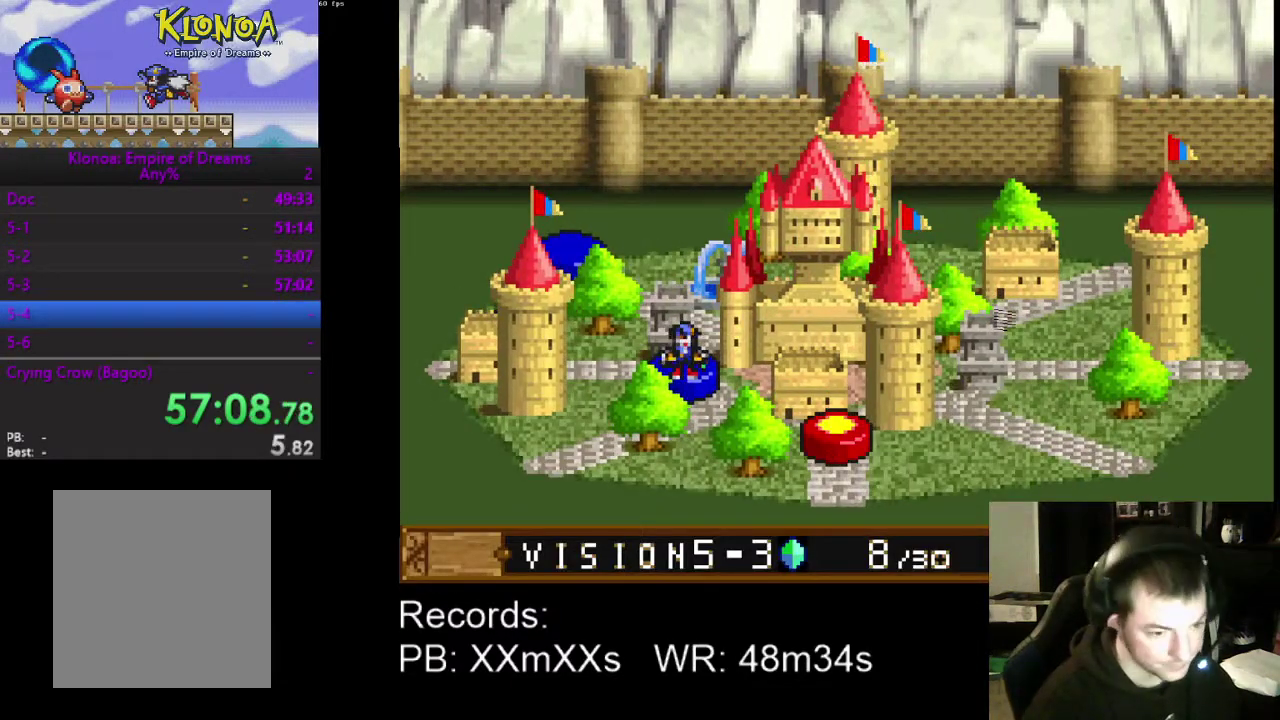
{"buttons": ["DPAD_RIGHT"], "left_stick": "center", "events": [[67, "DPAD_RIGHT", "down"], [200, "DPAD_RIGHT", "up"], [267, "DPAD_RIGHT", "down"], [400, "DPAD_RIGHT", "up"], [500, "DPAD_RIGHT", "down"]]}
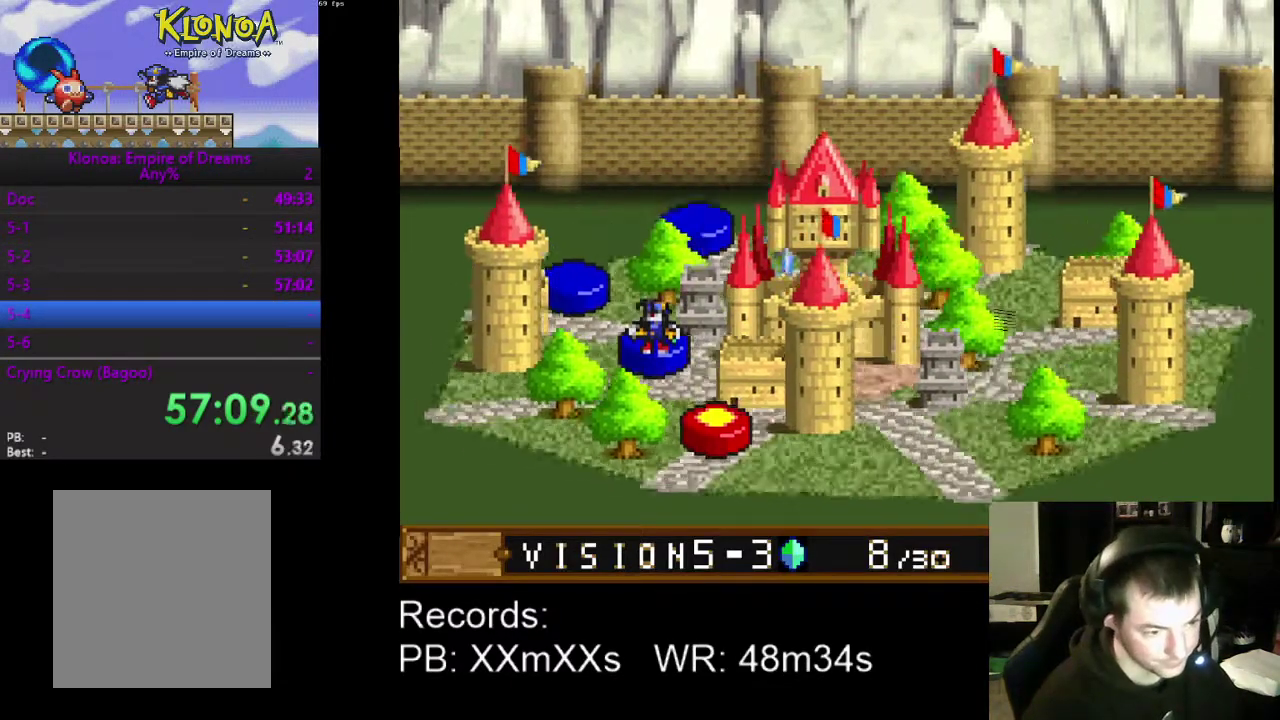
{"buttons": ["DPAD_RIGHT"], "left_stick": "center", "events": [[100, "DPAD_RIGHT", "up"], [200, "DPAD_RIGHT", "down"], [300, "DPAD_RIGHT", "up"], [400, "DPAD_RIGHT", "down"]]}
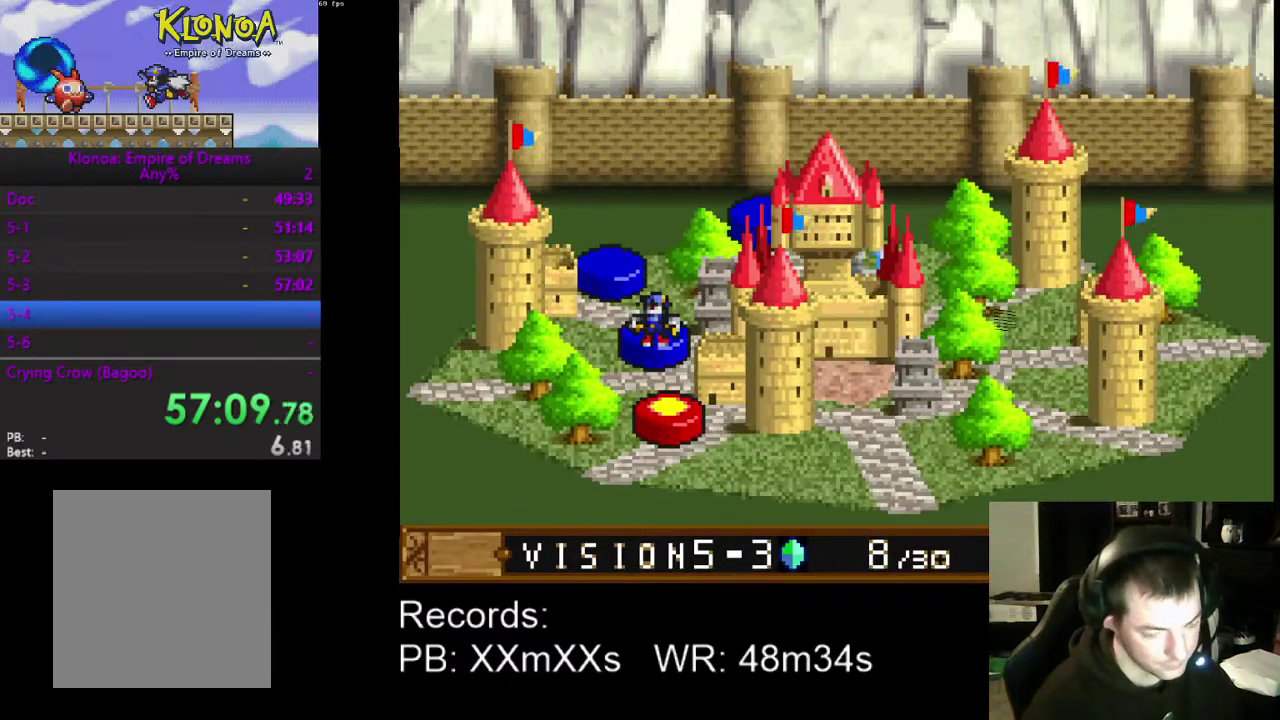
{"buttons": ["DPAD_RIGHT"], "left_stick": "center", "events": [[33, "DPAD_RIGHT", "up"], [133, "DPAD_RIGHT", "down"], [233, "DPAD_RIGHT", "up"], [300, "DPAD_RIGHT", "down"], [433, "DPAD_RIGHT", "up"], [500, "DPAD_RIGHT", "down"]]}
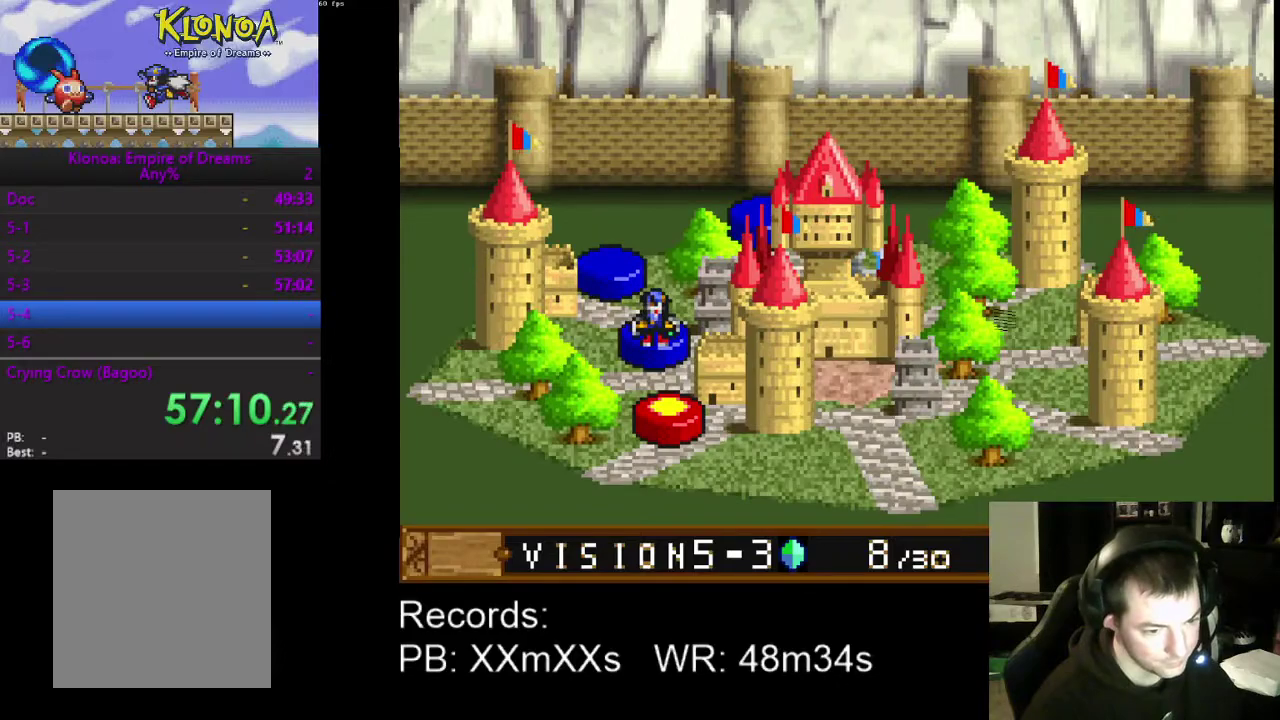
{"buttons": ["DPAD_RIGHT"], "left_stick": "center", "events": [[133, "DPAD_RIGHT", "up"], [200, "DPAD_RIGHT", "down"], [333, "DPAD_RIGHT", "up"], [400, "DPAD_RIGHT", "down"]]}
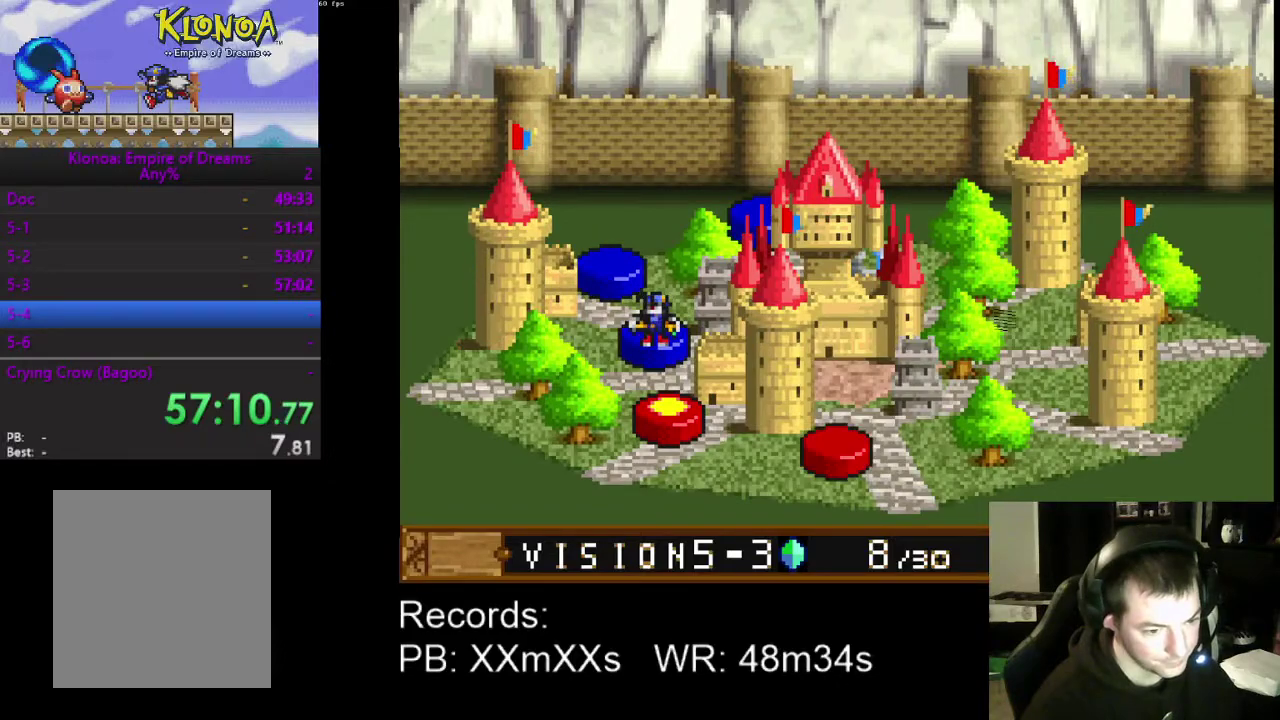
{"buttons": [], "left_stick": "center", "events": [[33, "DPAD_RIGHT", "up"], [133, "DPAD_RIGHT", "down"], [233, "DPAD_RIGHT", "up"], [333, "DPAD_RIGHT", "down"], [467, "DPAD_RIGHT", "up"]]}
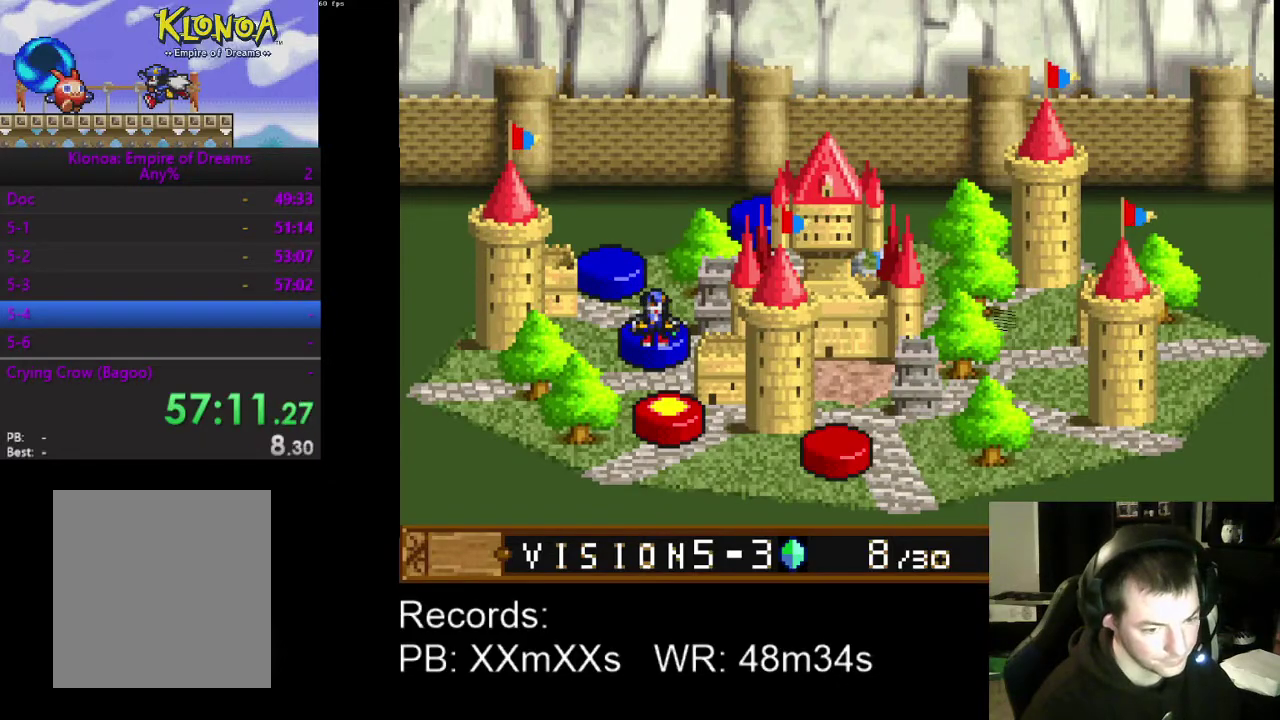
{"buttons": ["DPAD_RIGHT"], "left_stick": "center", "events": [[33, "DPAD_RIGHT", "down"], [167, "DPAD_RIGHT", "up"], [267, "DPAD_RIGHT", "down"], [367, "DPAD_RIGHT", "up"], [467, "DPAD_RIGHT", "down"]]}
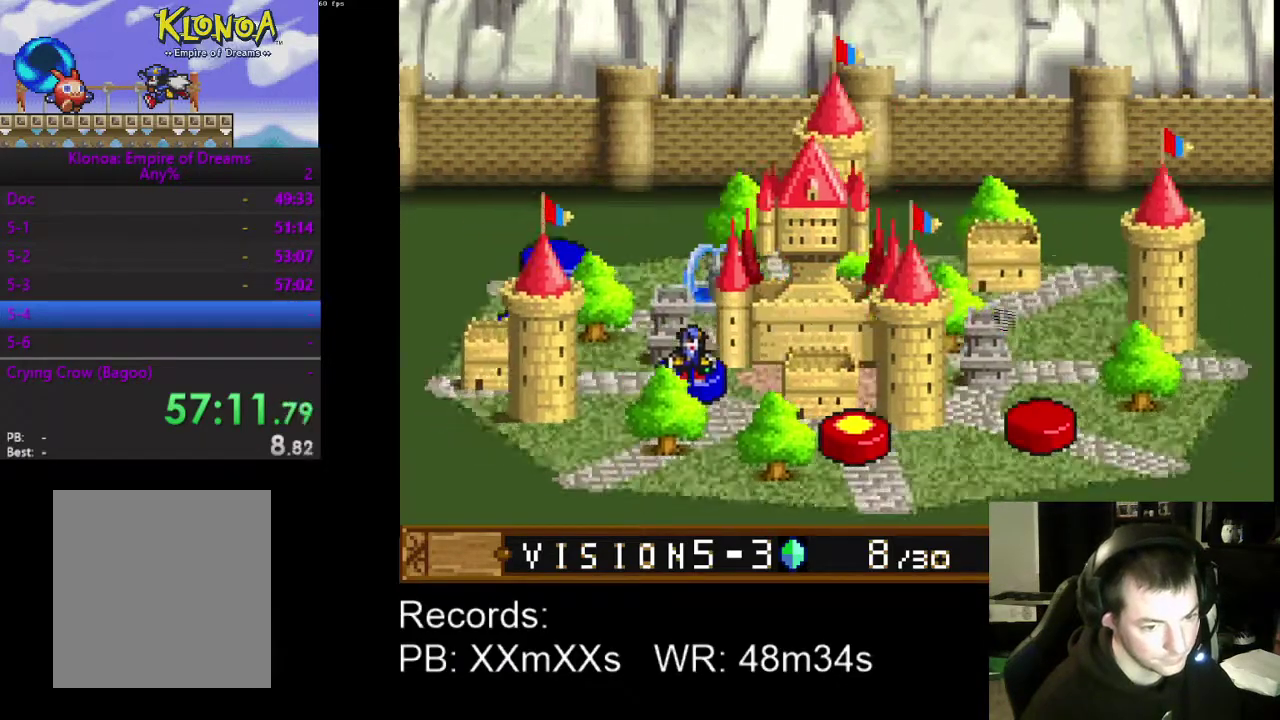
{"buttons": [], "left_stick": "center", "events": [[67, "DPAD_RIGHT", "up"], [167, "DPAD_RIGHT", "down"], [267, "DPAD_RIGHT", "up"]]}
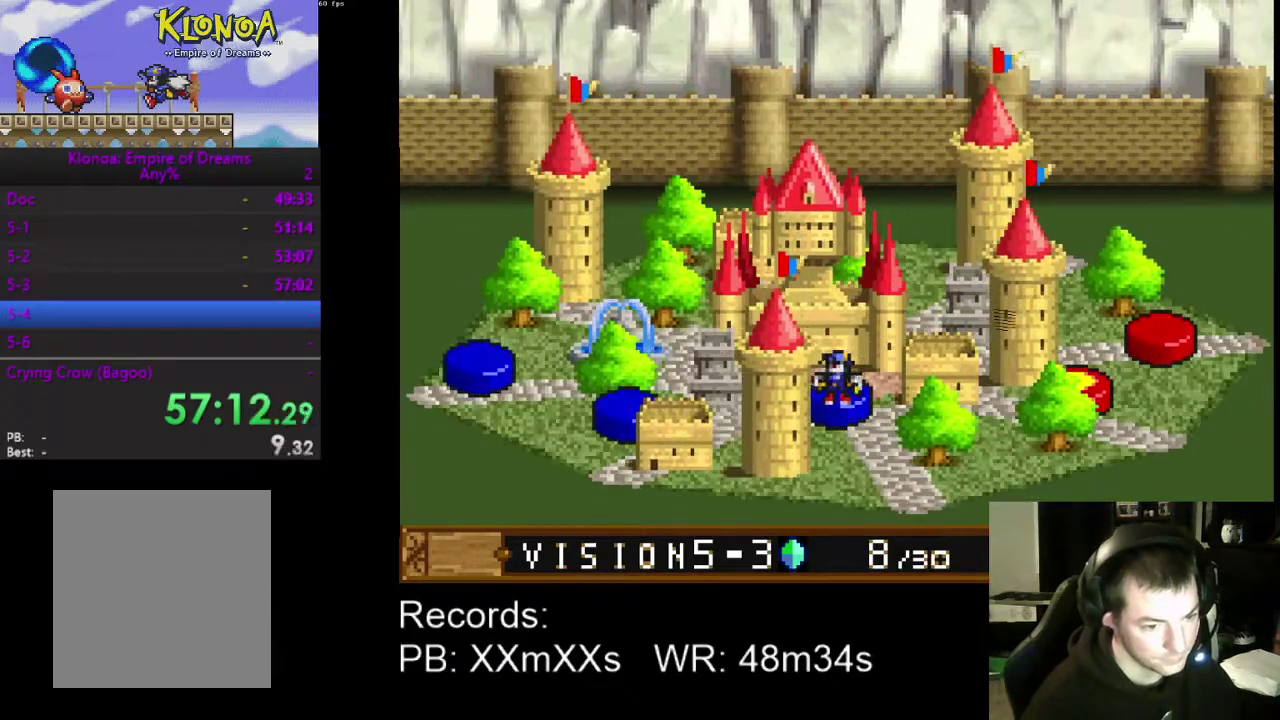
{"buttons": [], "left_stick": "center", "events": [[67, "DPAD_RIGHT", "down"], [200, "DPAD_RIGHT", "up"]]}
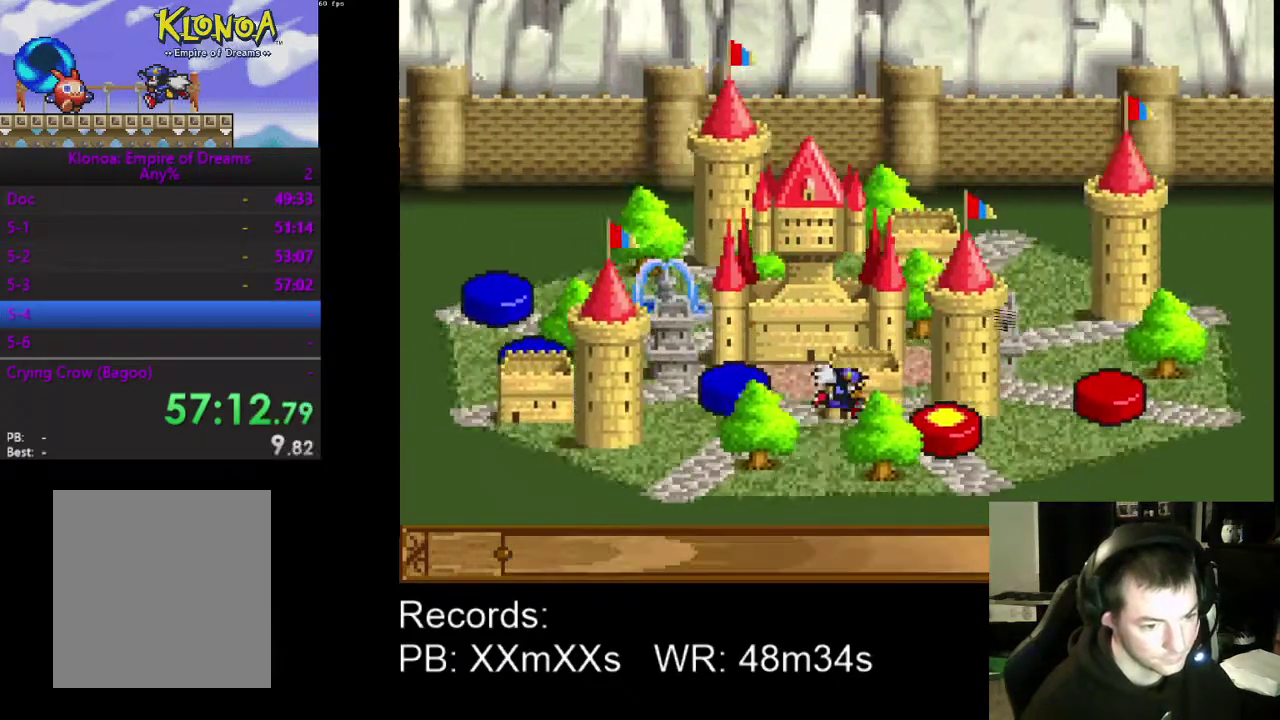
{"buttons": [], "left_stick": "center", "events": [[233, "A", "down"], [333, "A", "up"], [400, "A", "down"], [500, "A", "up"]]}
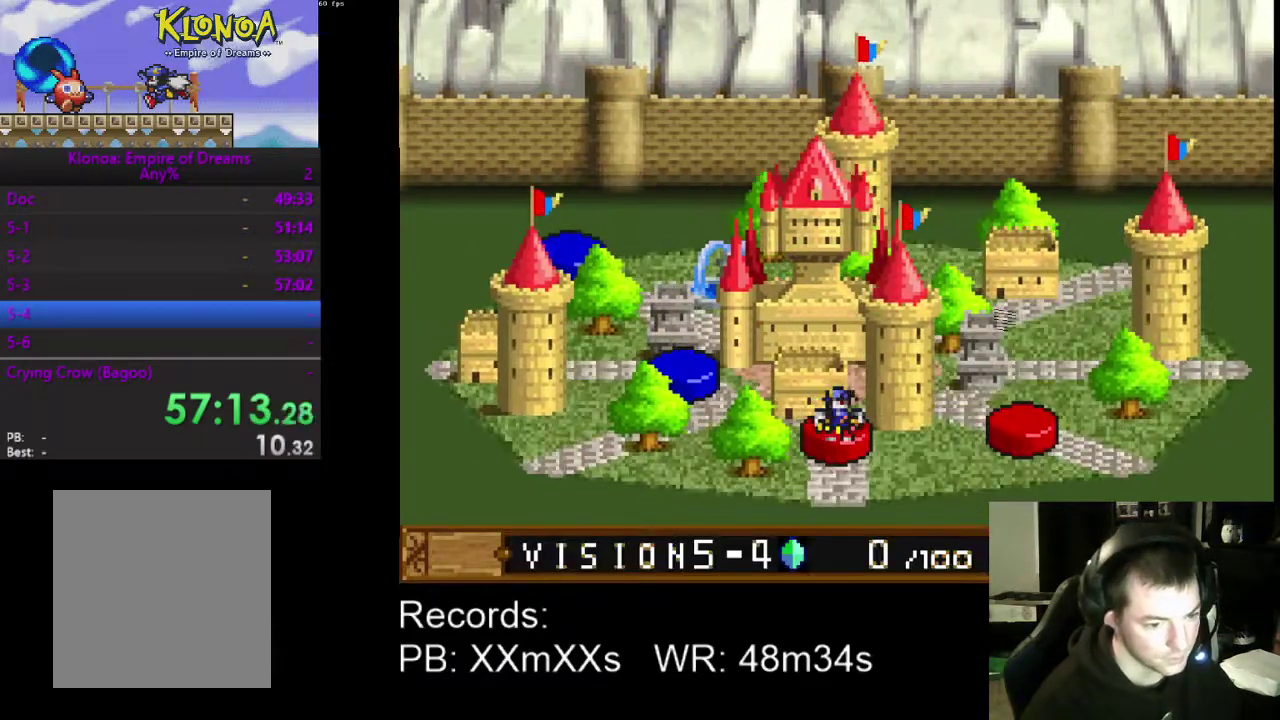
{"buttons": [], "left_stick": "center", "events": [[67, "A", "down"], [167, "A", "up"]]}
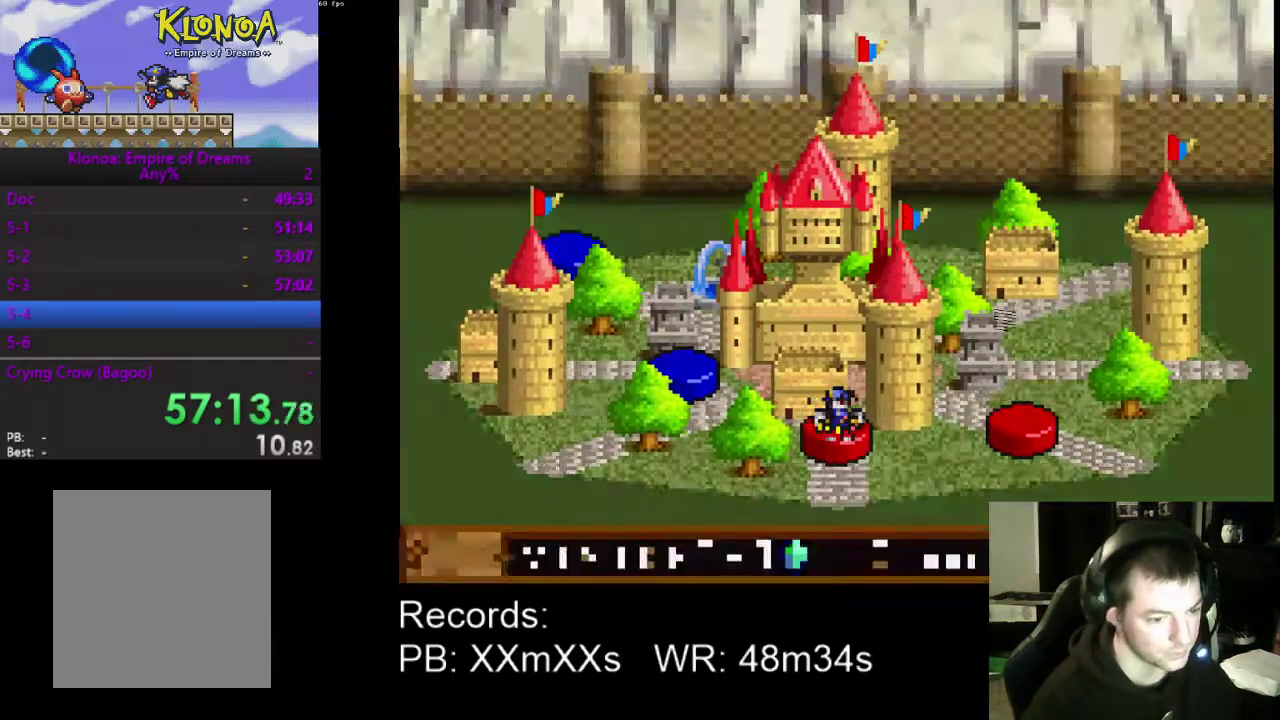
{"buttons": [], "left_stick": "center", "events": []}
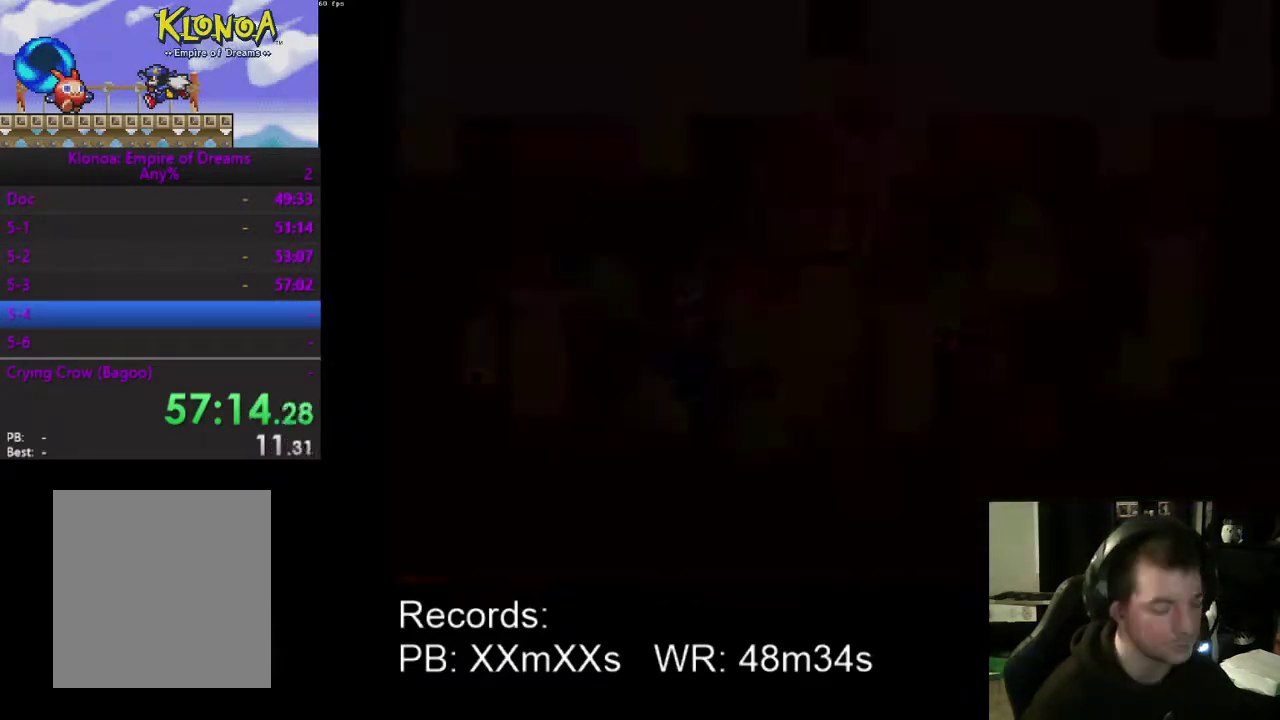
{"buttons": [], "left_stick": "center", "events": []}
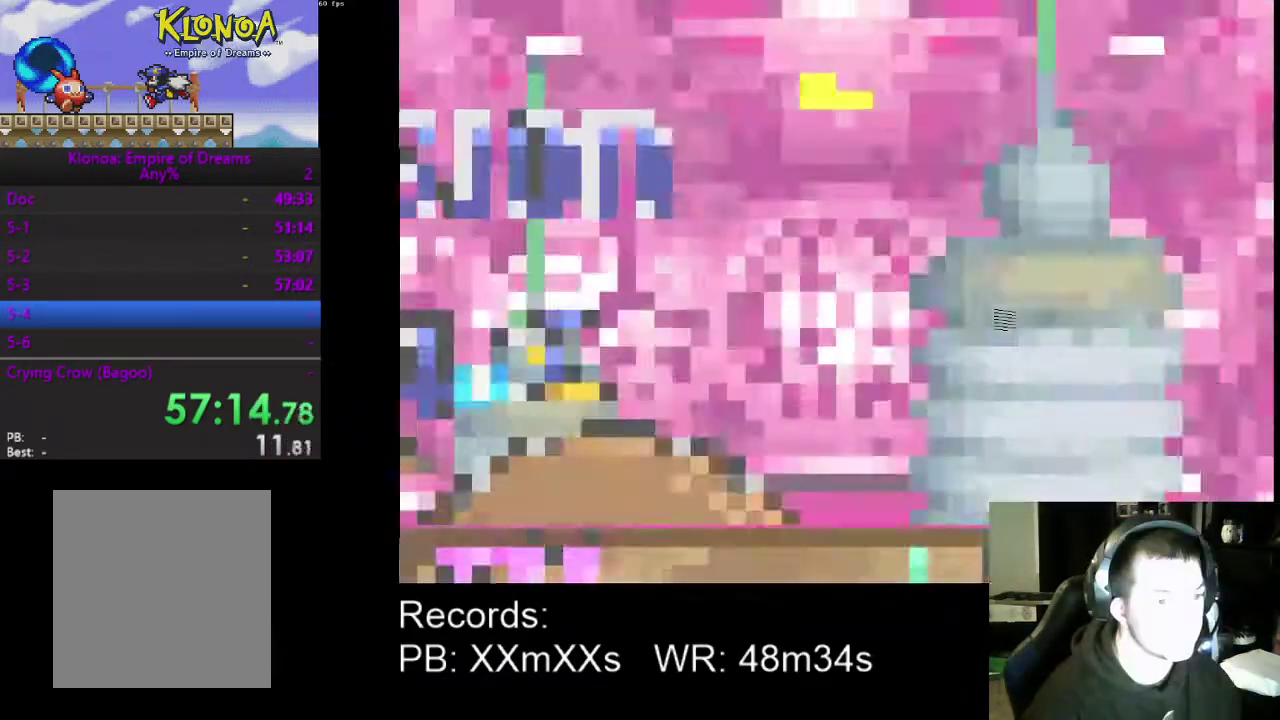
{"buttons": [], "left_stick": "center", "events": []}
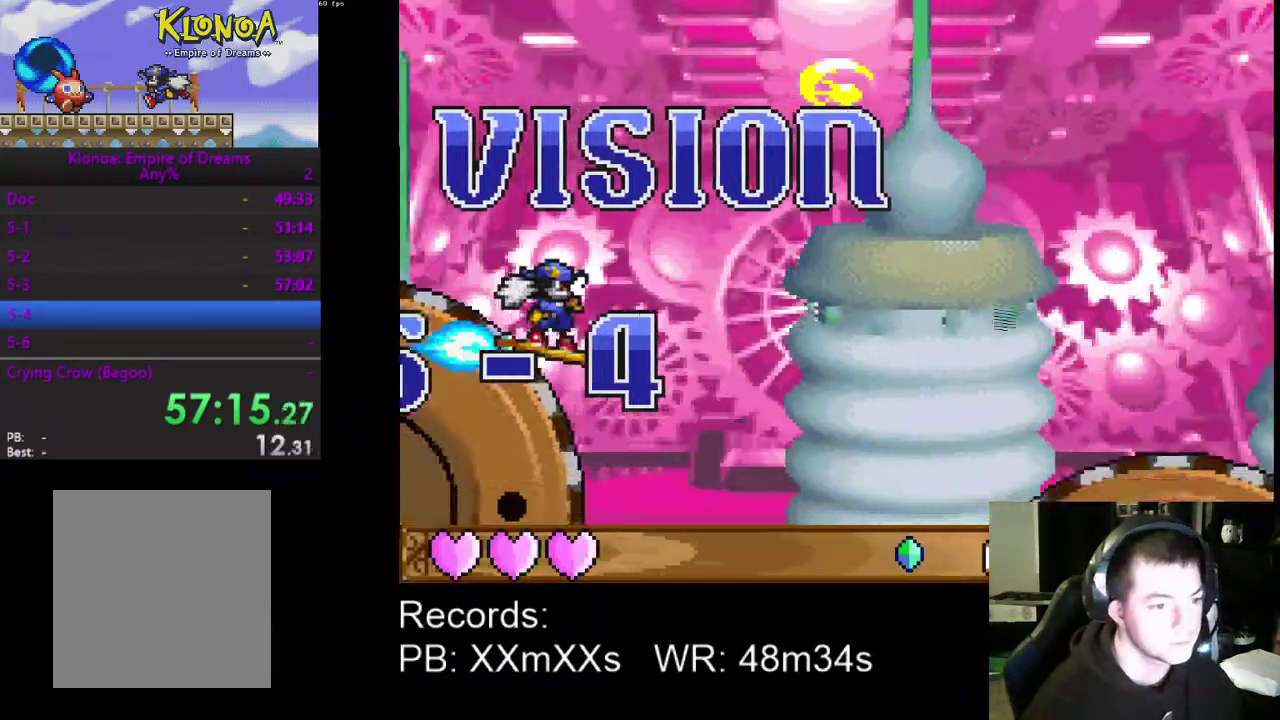
{"buttons": [], "left_stick": "center", "events": []}
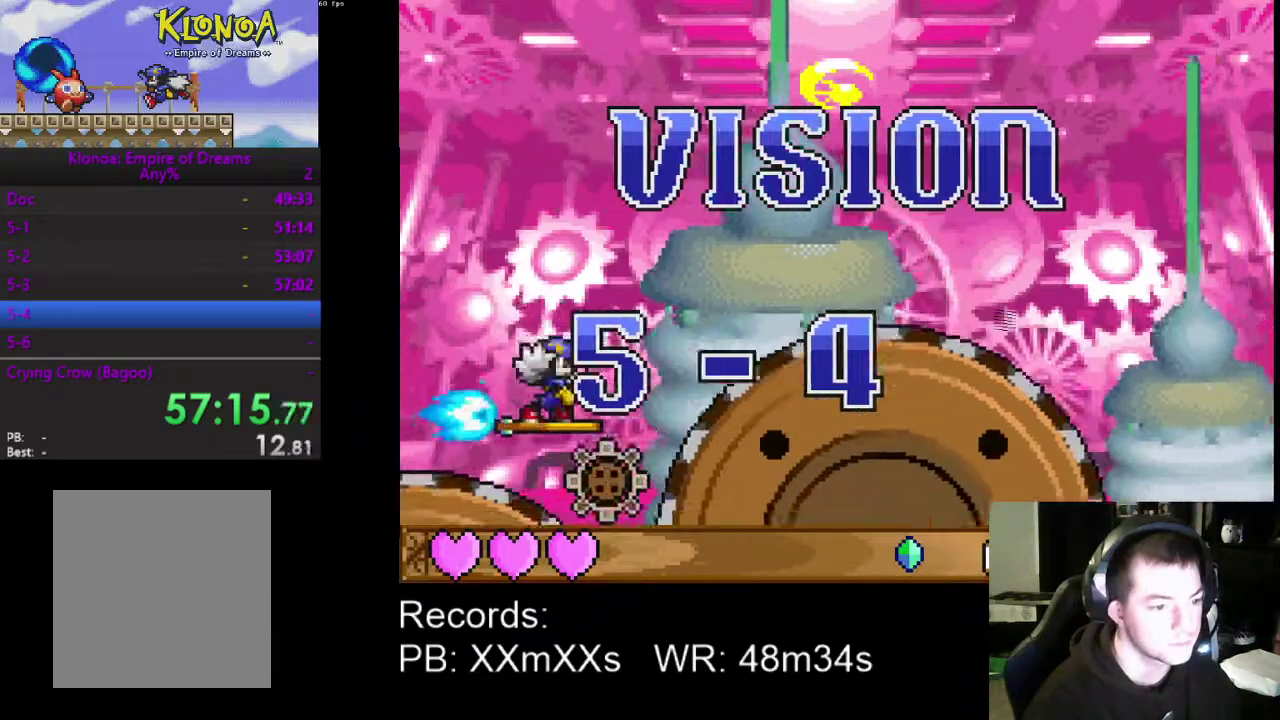
{"buttons": [], "left_stick": "center", "events": []}
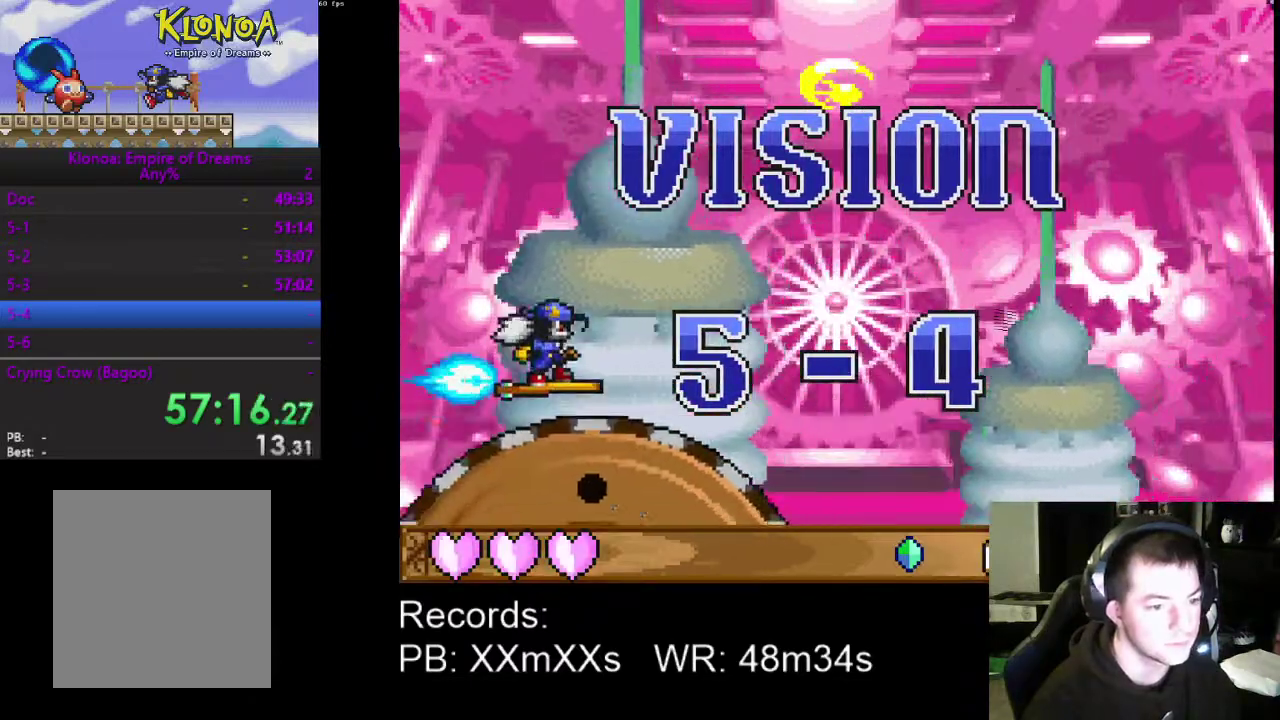
{"buttons": [], "left_stick": "center", "events": []}
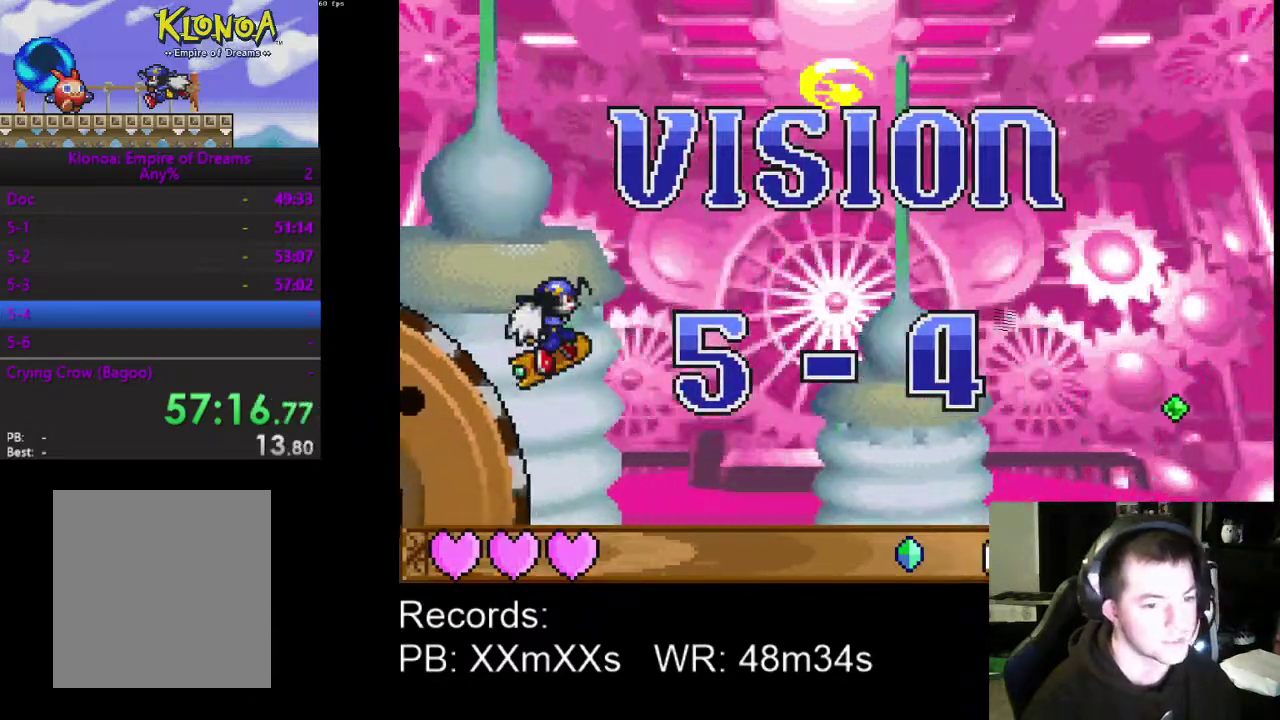
{"buttons": [], "left_stick": "center", "events": []}